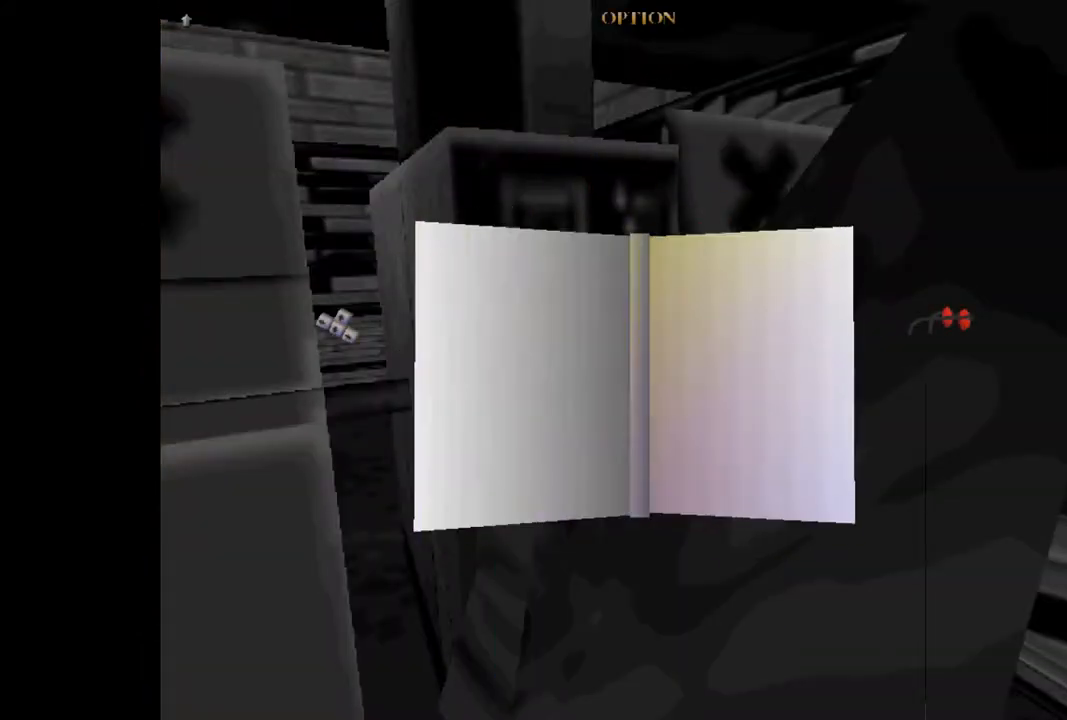
Gameplay with a controller (PlayStation layout); each line is a JSON object with the inputs held at the frame after it. "events" lists button and stick changes between this image and that frame as [ms after this image, input, new state], when the widget could be followed in between. Not read: L3 R3 left_stick right_stick.
{"buttons": ["L2"], "events": []}
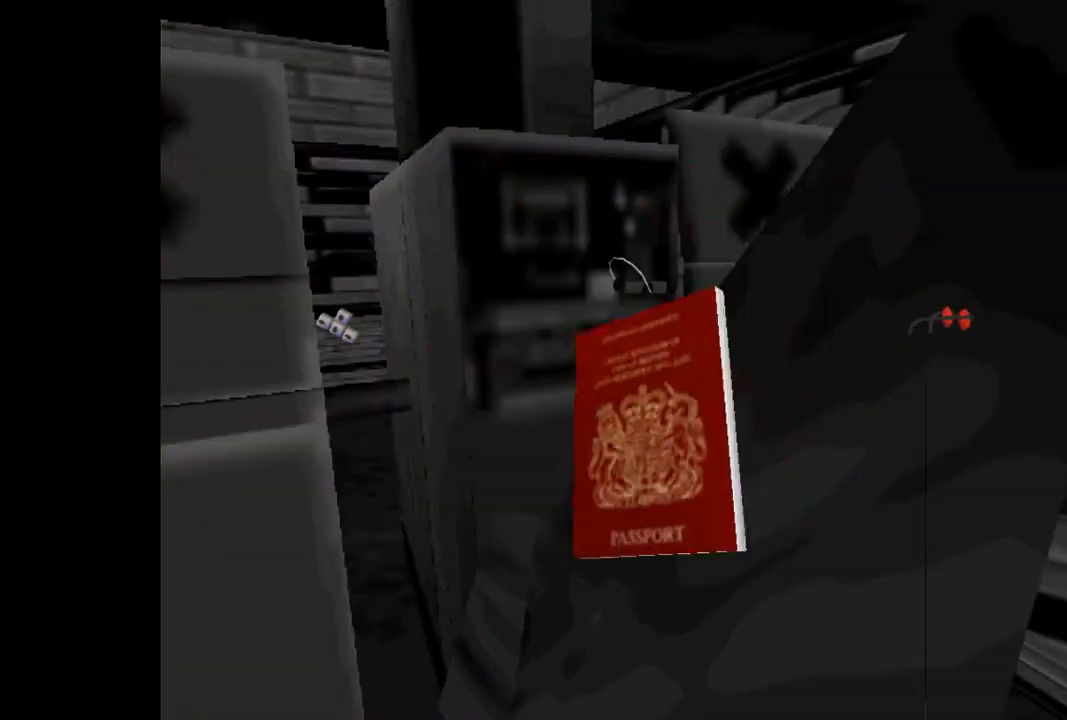
{"buttons": ["L2"], "events": []}
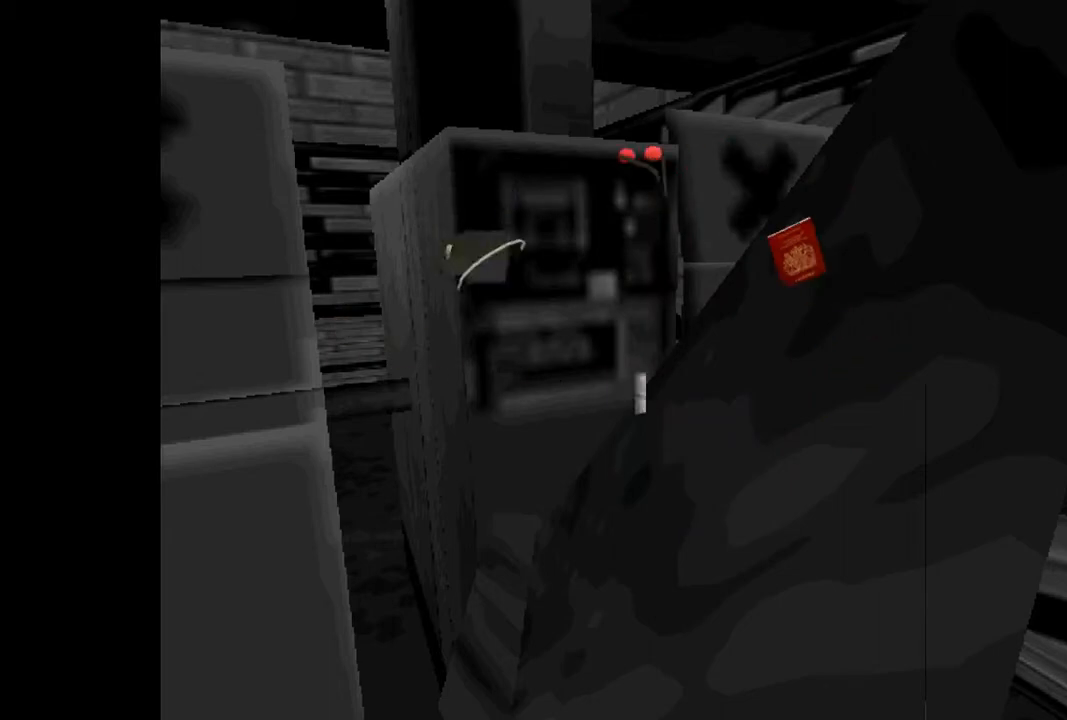
{"buttons": ["L2"], "events": []}
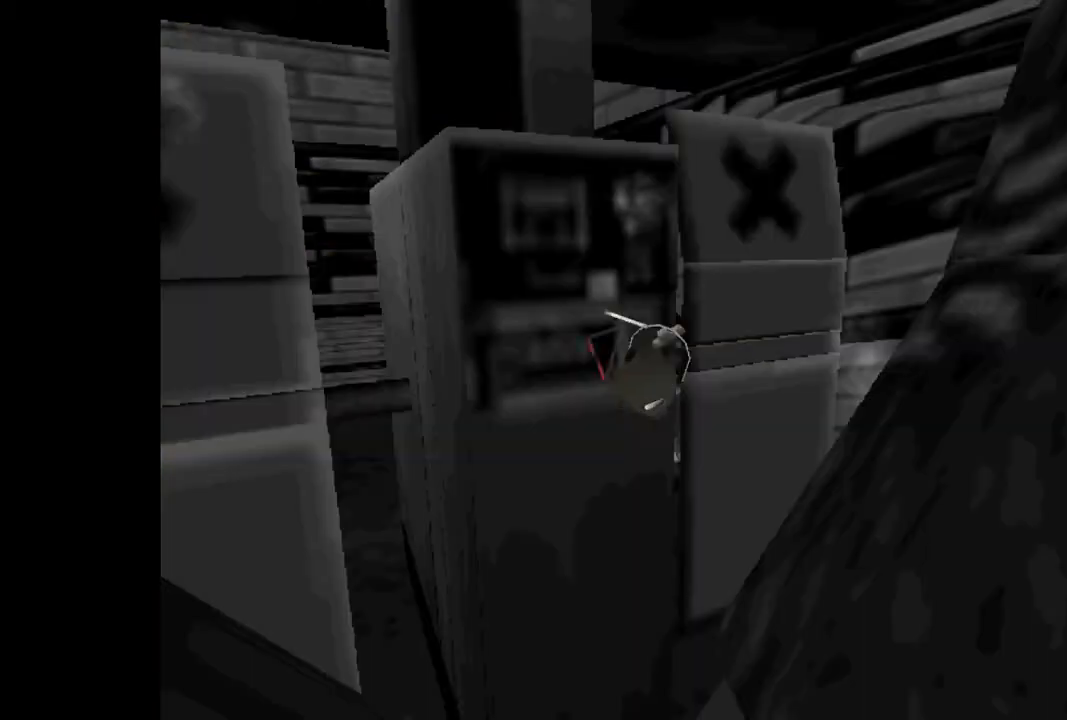
{"buttons": [], "events": [[267, "L2", "up"]]}
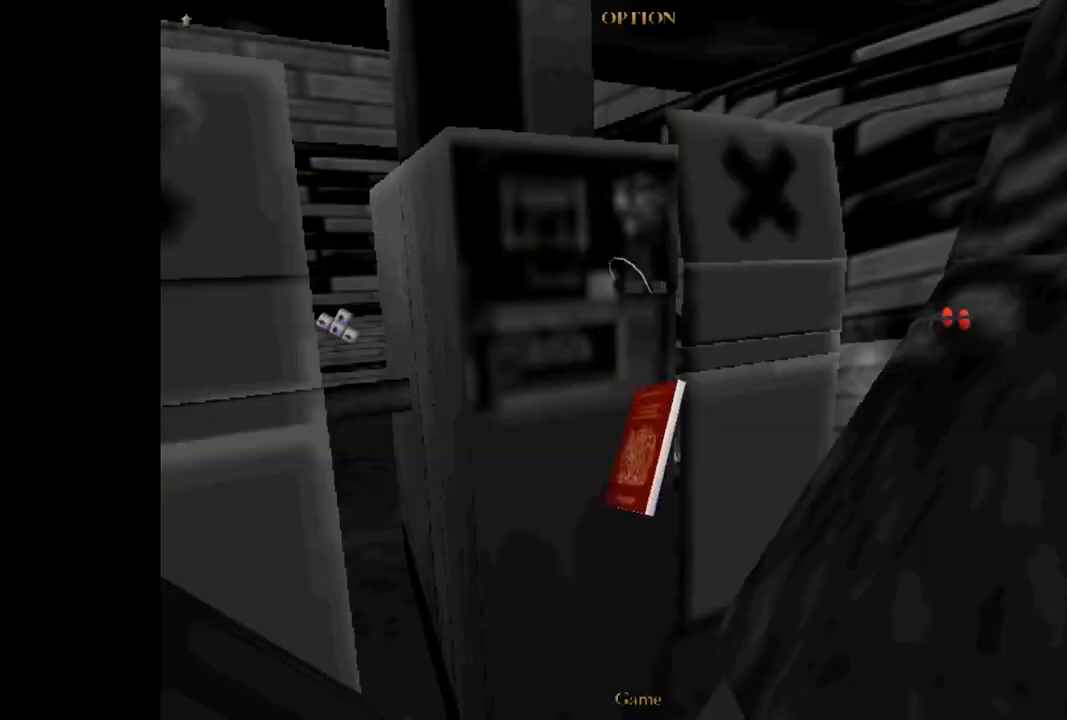
{"buttons": [], "events": []}
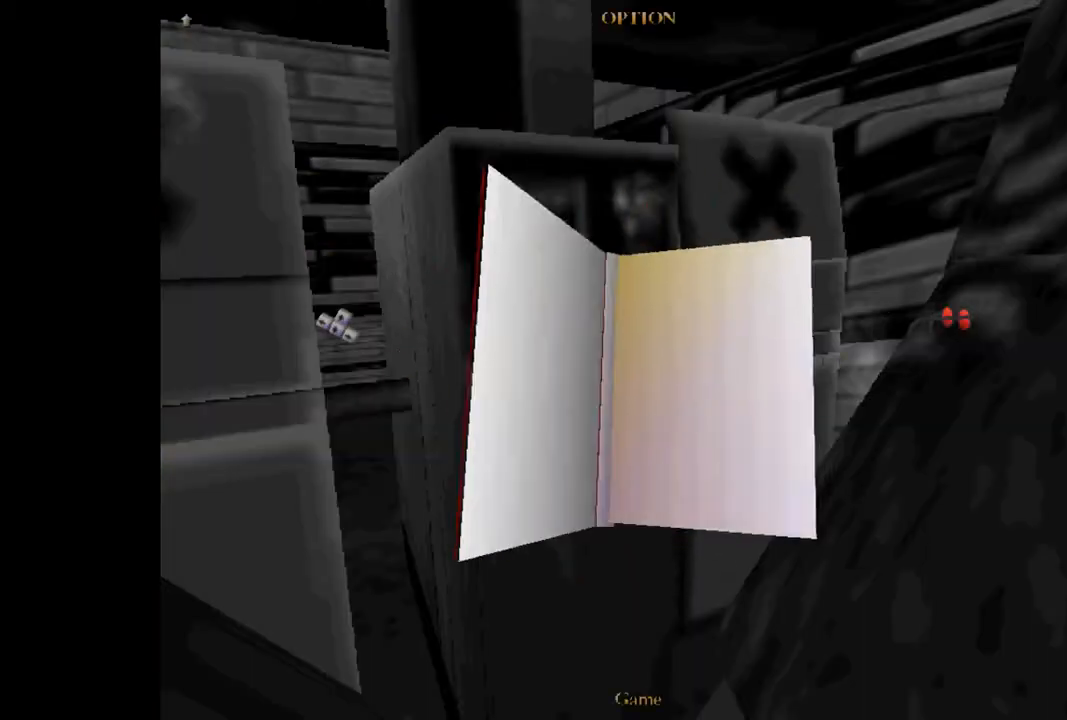
{"buttons": [], "events": []}
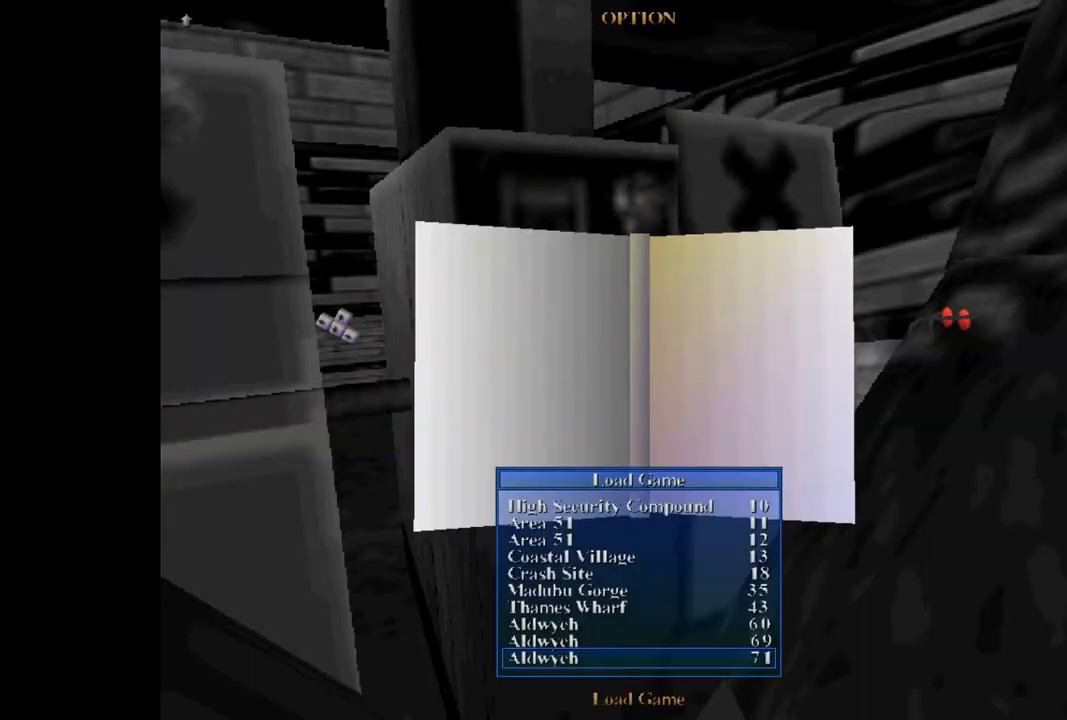
{"buttons": ["CROSS"], "events": [[33, "DPAD_UP", "down"], [167, "DPAD_UP", "up"], [433, "CROSS", "down"]]}
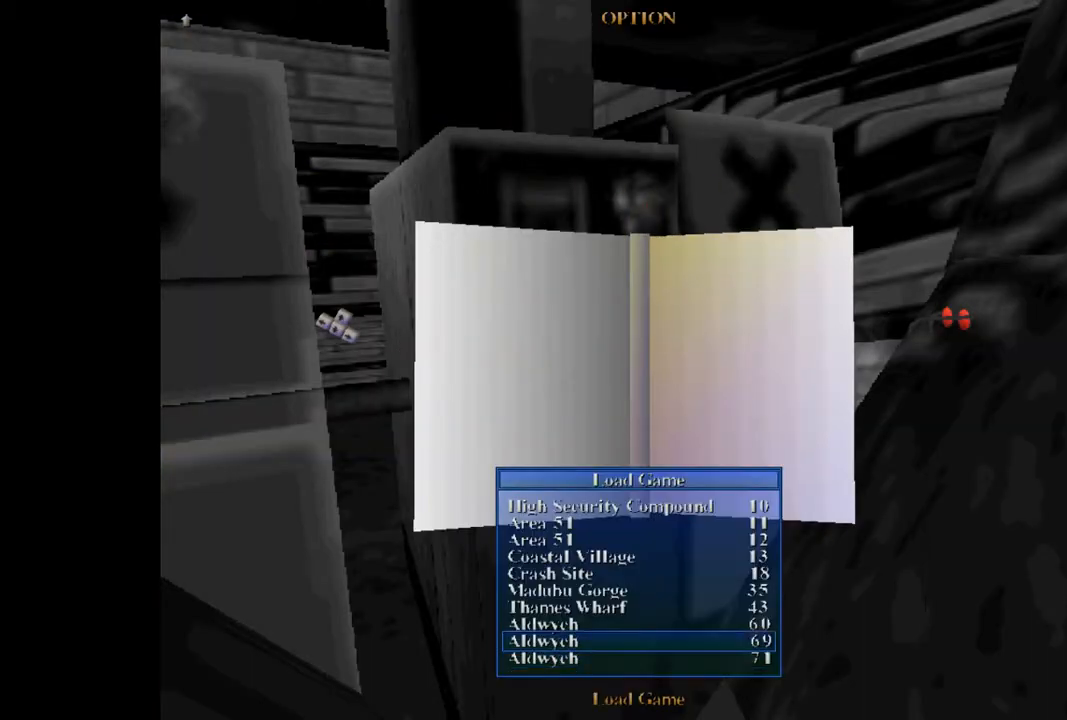
{"buttons": [], "events": [[100, "CROSS", "up"]]}
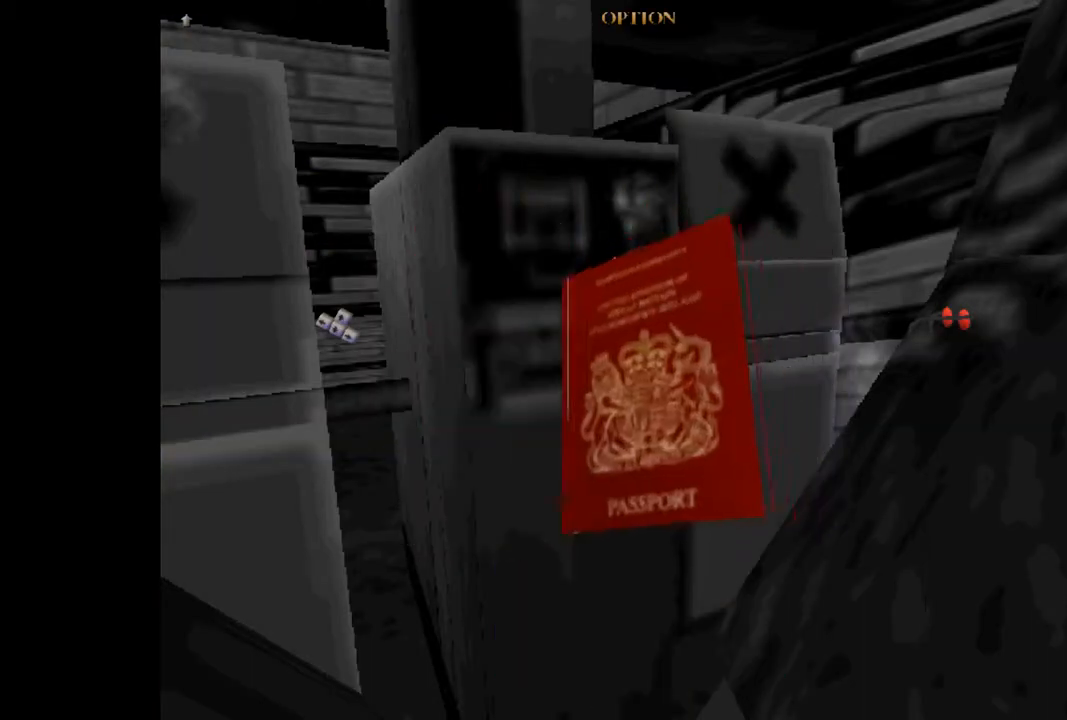
{"buttons": [], "events": []}
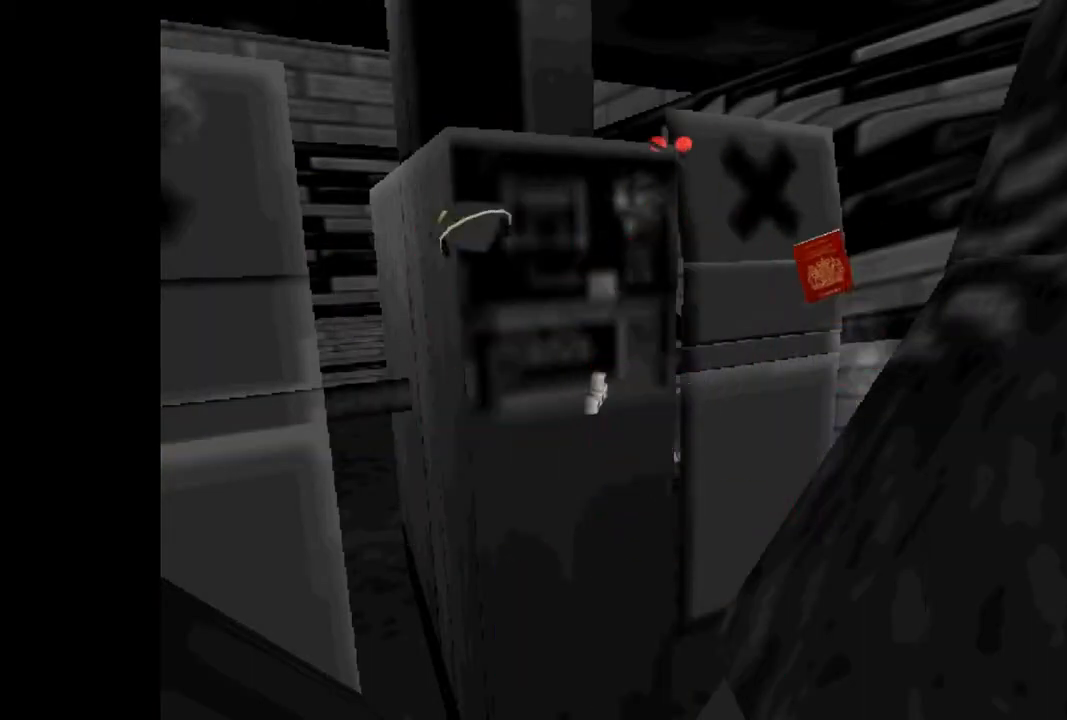
{"buttons": [], "events": []}
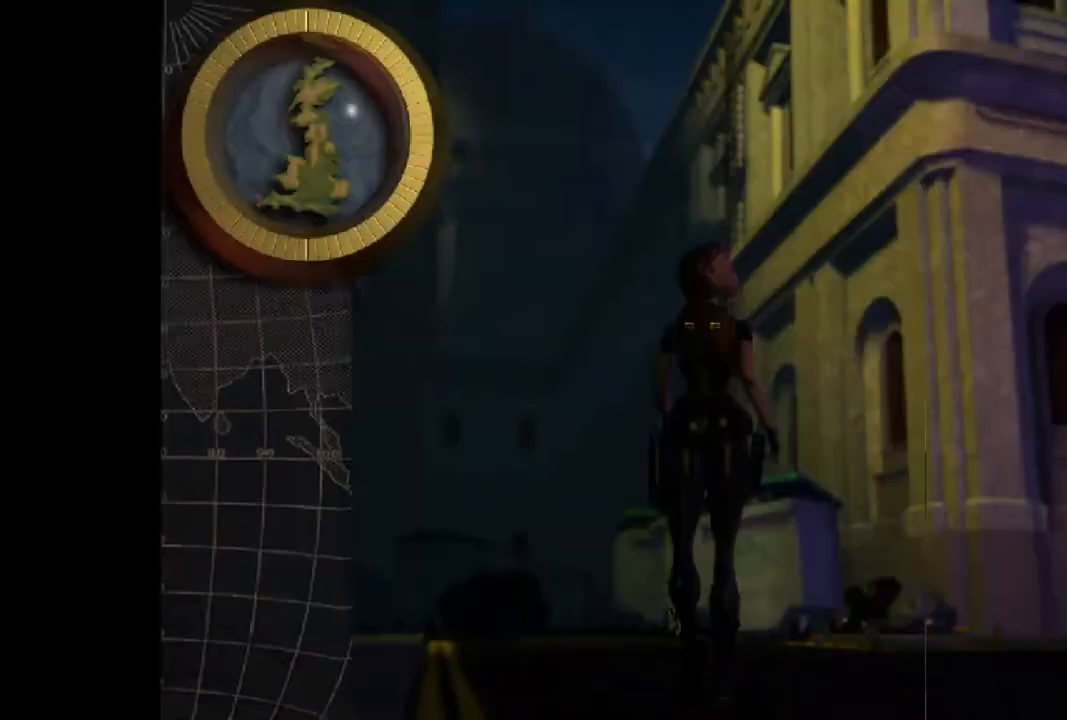
{"buttons": [], "events": []}
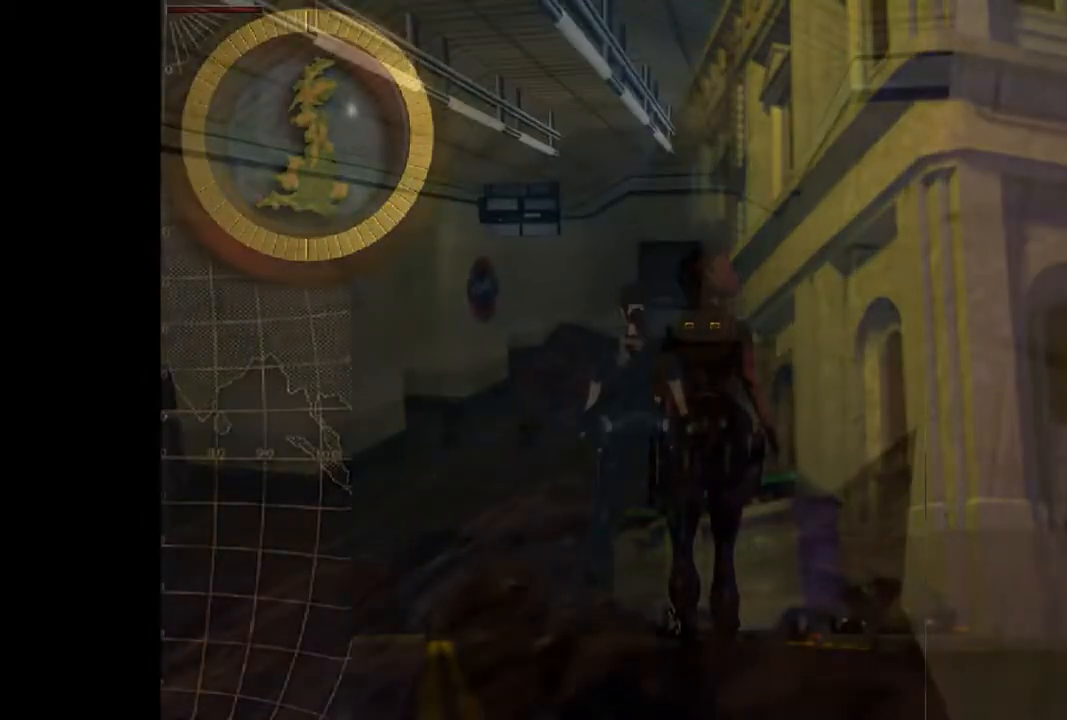
{"buttons": [], "events": []}
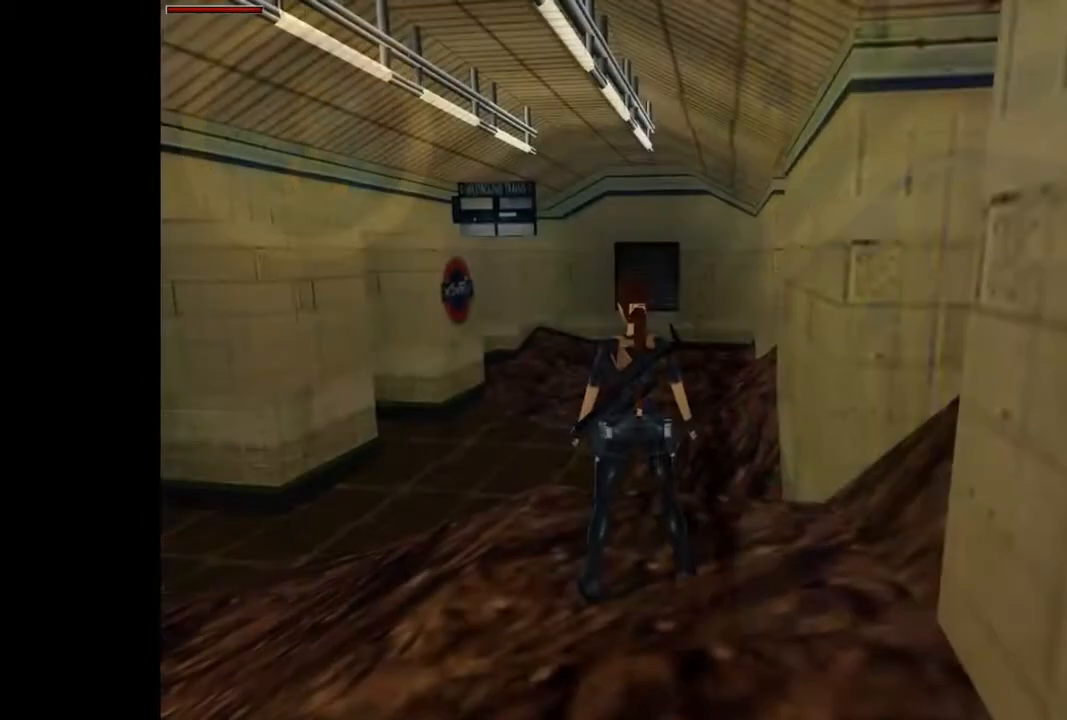
{"buttons": [], "events": [[200, "CIRCLE", "down"], [300, "CIRCLE", "up"]]}
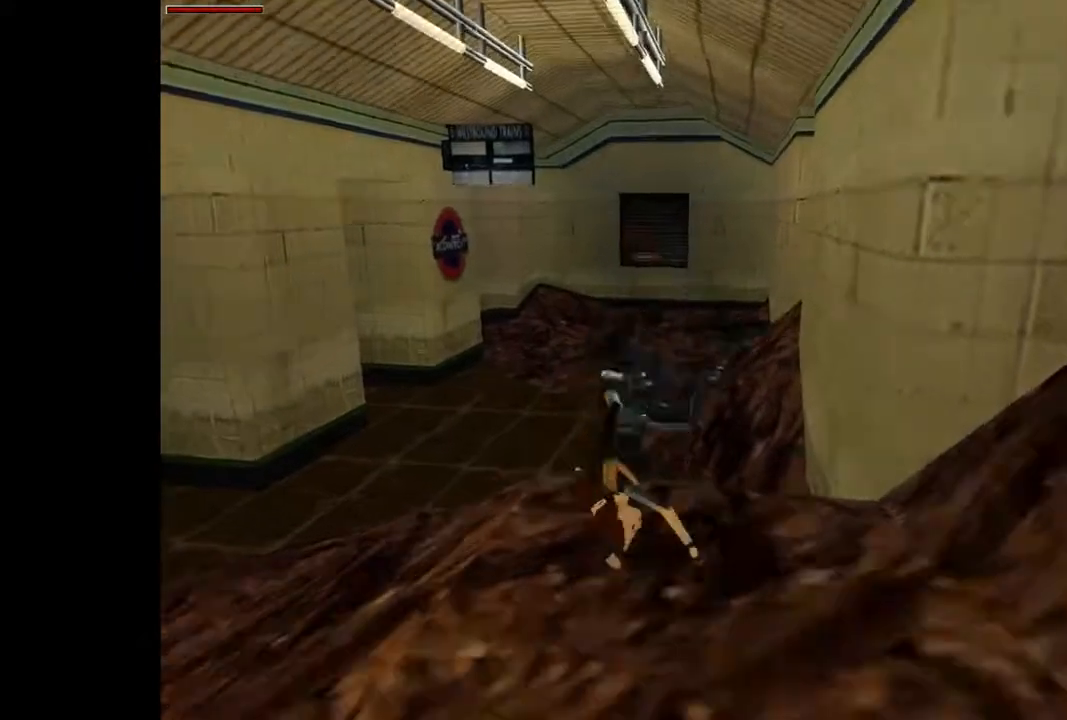
{"buttons": [], "events": []}
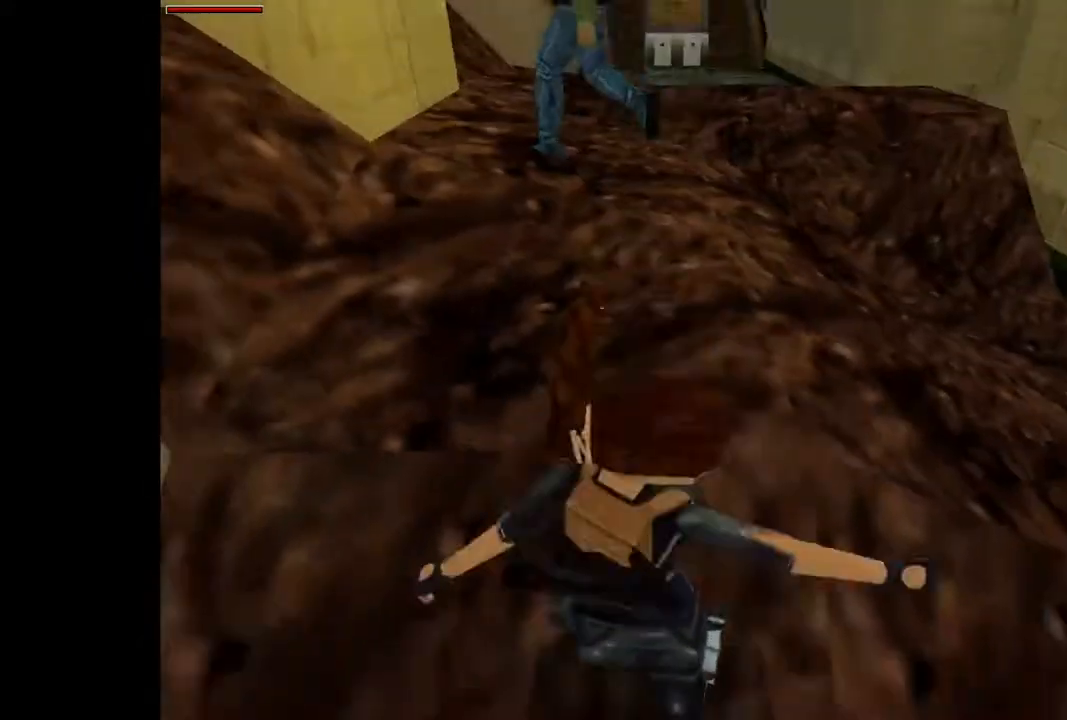
{"buttons": [], "events": []}
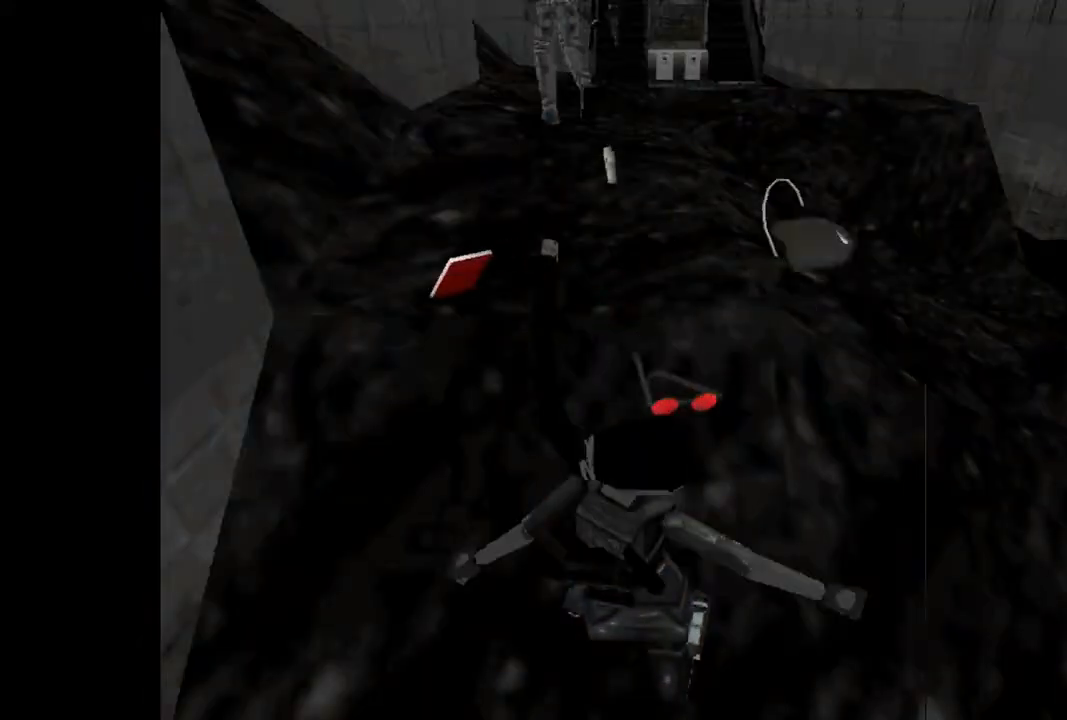
{"buttons": [], "events": []}
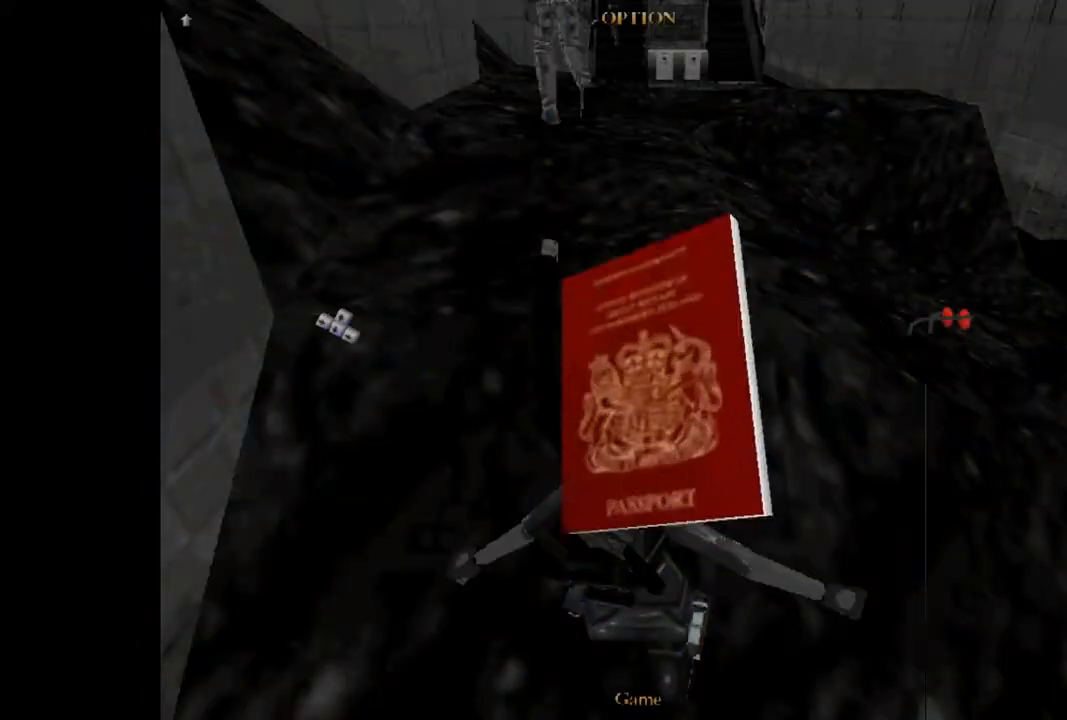
{"buttons": [], "events": []}
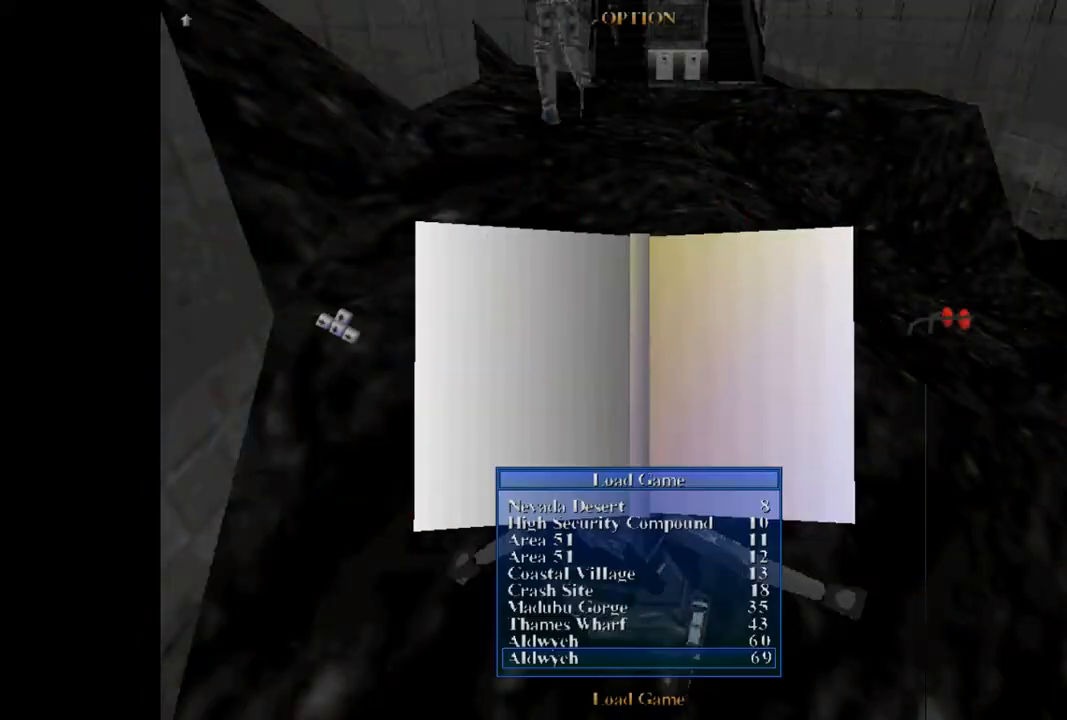
{"buttons": [], "events": [[367, "DPAD_DOWN", "down"], [500, "DPAD_DOWN", "up"]]}
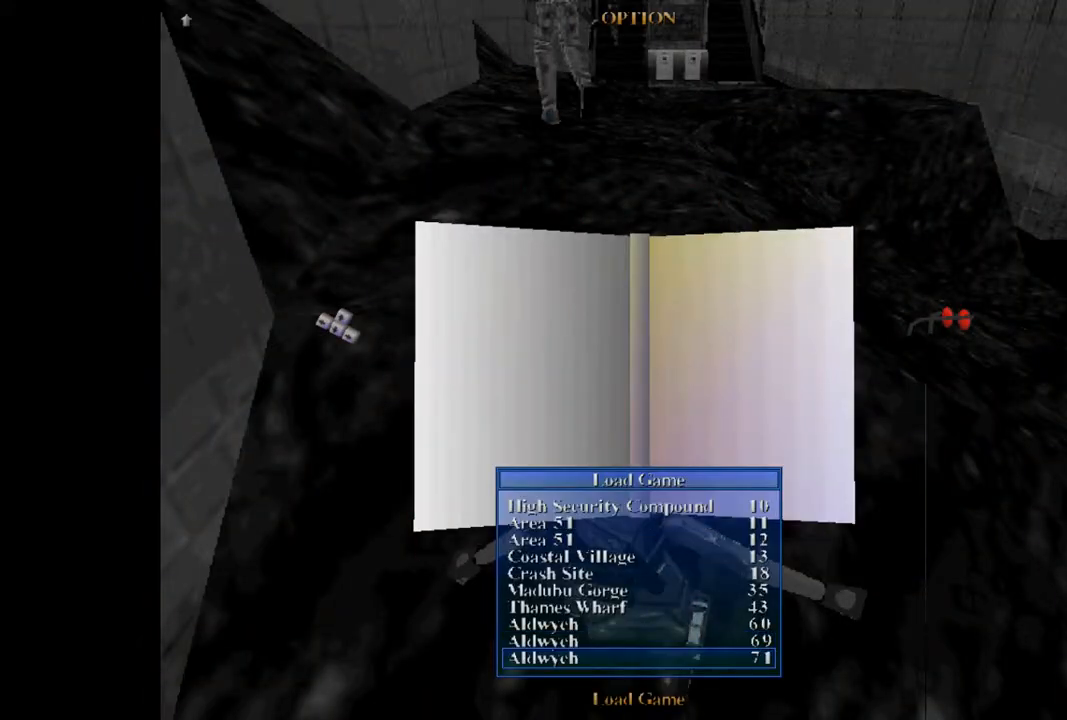
{"buttons": [], "events": [[233, "CROSS", "down"], [367, "CROSS", "up"]]}
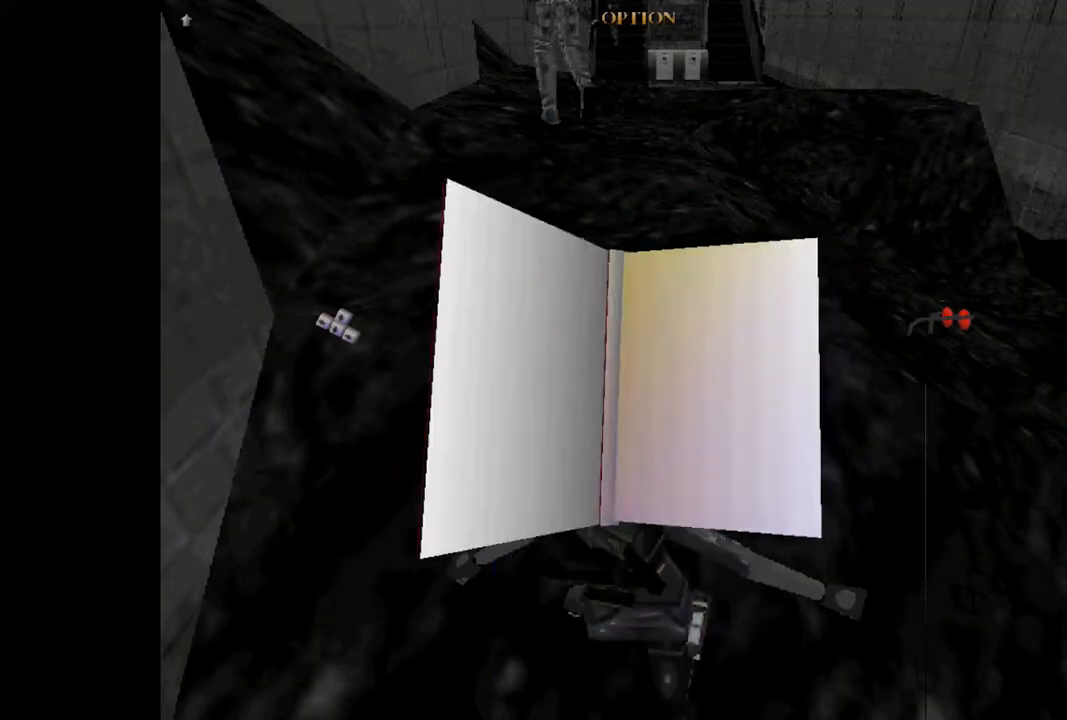
{"buttons": [], "events": []}
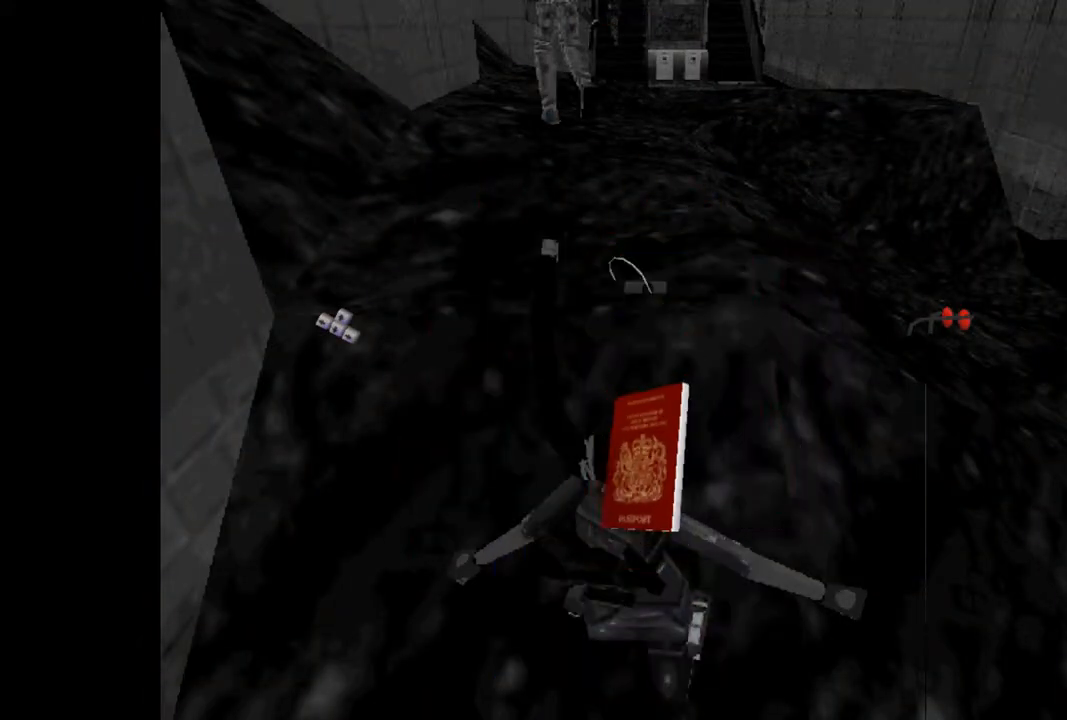
{"buttons": [], "events": []}
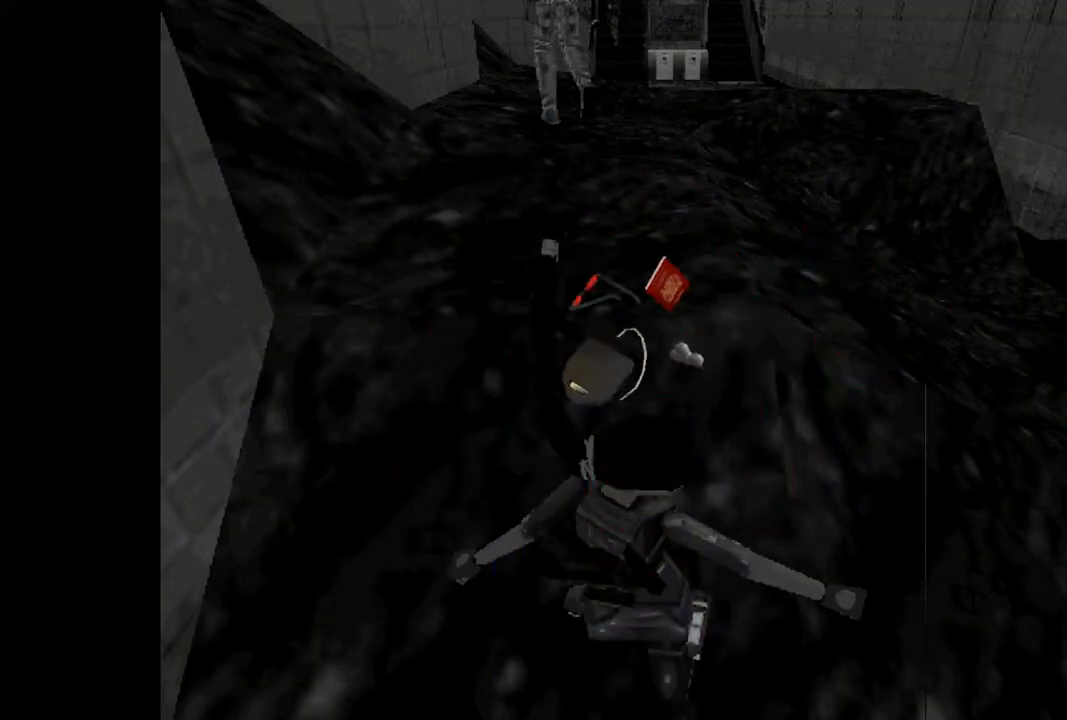
{"buttons": ["R1"], "events": [[267, "R1", "down"]]}
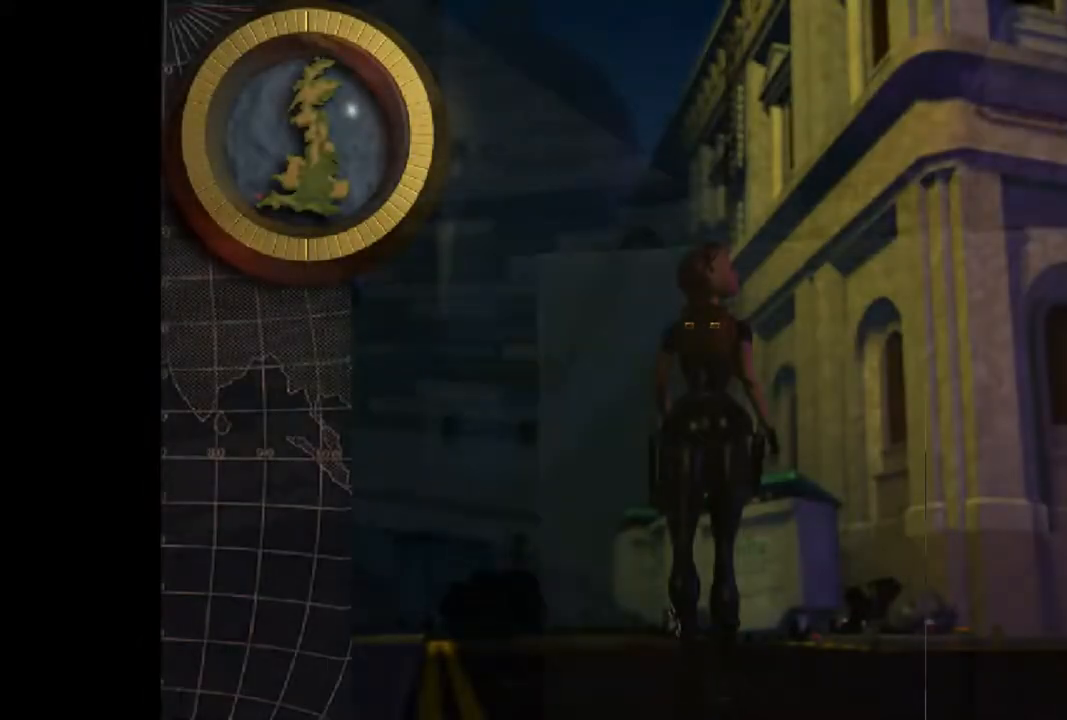
{"buttons": ["R1", "DPAD_UP", "DPAD_RIGHT"], "events": [[367, "DPAD_RIGHT", "down"], [367, "DPAD_UP", "down"]]}
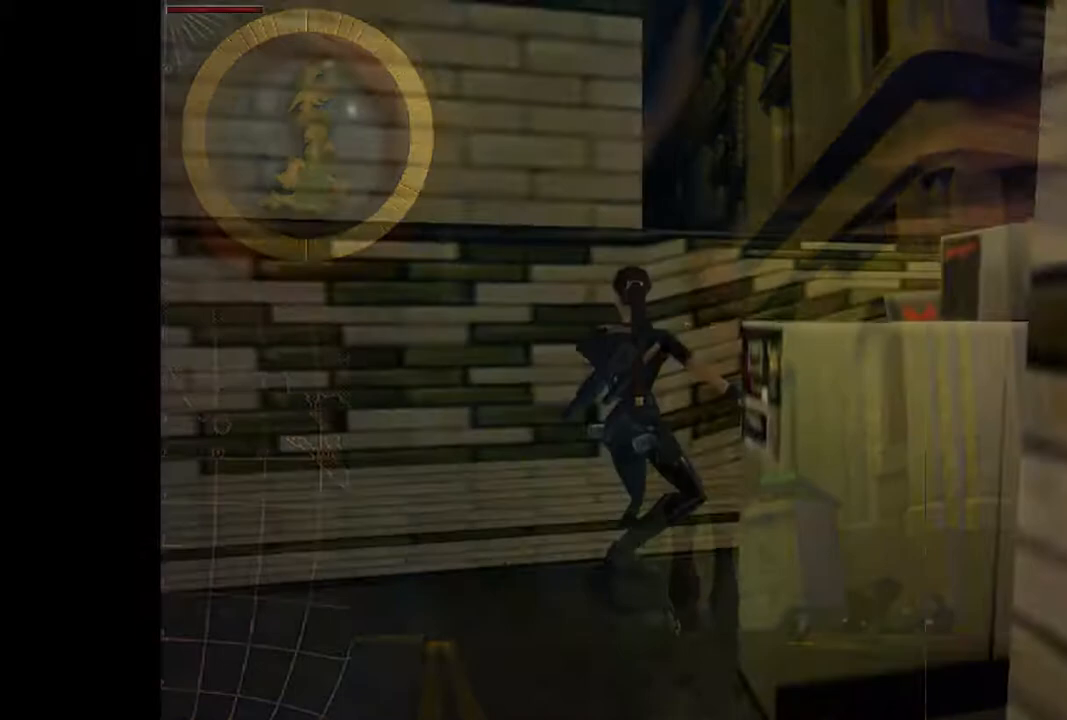
{"buttons": ["R1", "R2"], "events": [[367, "DPAD_RIGHT", "up"], [367, "DPAD_UP", "up"], [500, "R2", "down"]]}
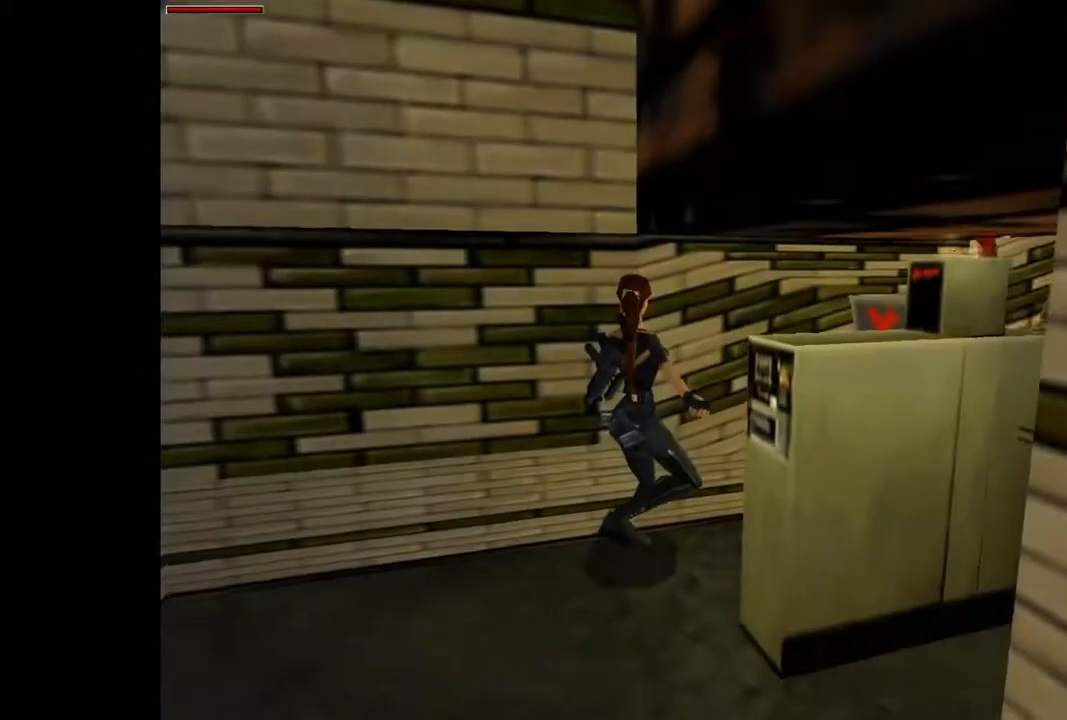
{"buttons": ["R1", "R2"], "events": [[167, "DPAD_RIGHT", "down"], [167, "DPAD_UP", "down"], [400, "DPAD_RIGHT", "up"], [400, "DPAD_UP", "up"]]}
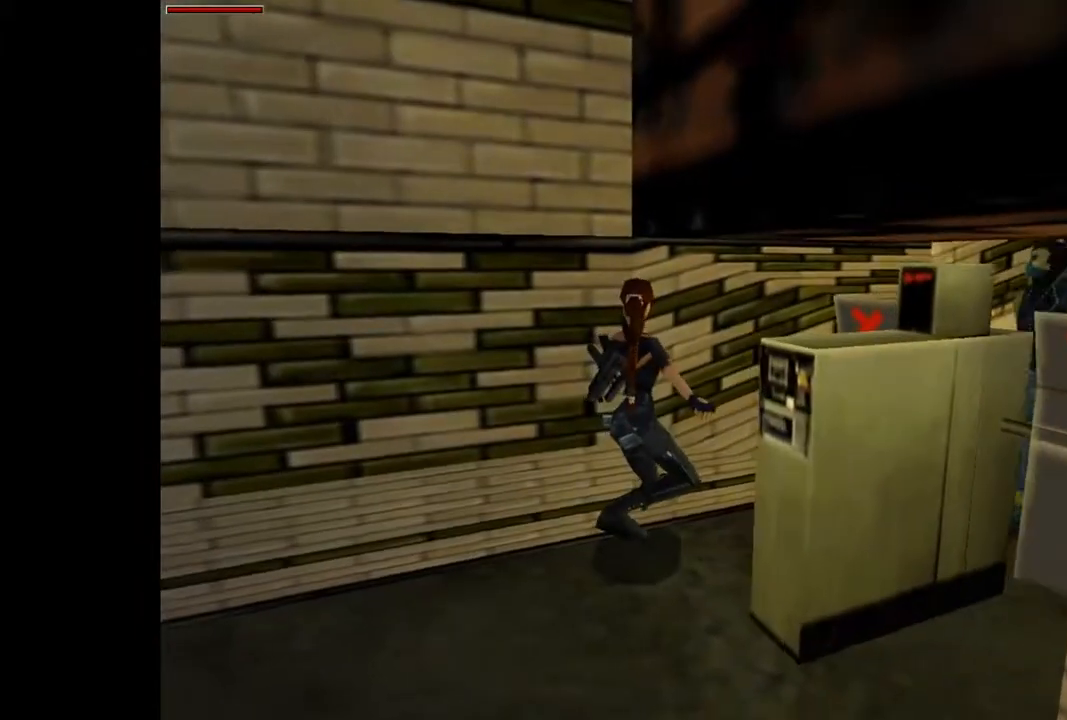
{"buttons": ["R1", "R2"], "events": [[133, "DPAD_RIGHT", "down"], [133, "DPAD_UP", "down"], [333, "DPAD_RIGHT", "up"], [333, "DPAD_UP", "up"]]}